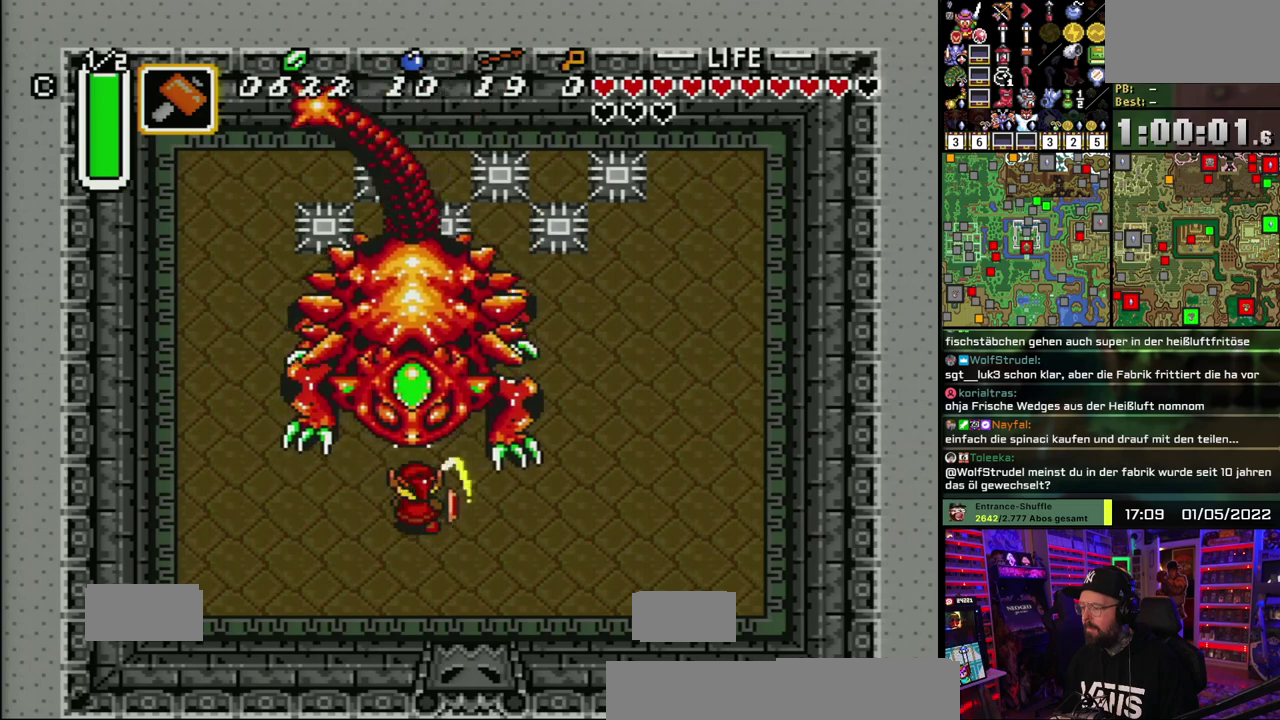
Gameplay with a controller (Nintendo layout); each line is a JSON object with the inputs held at the frame after it. "events" lists button and stick changes between this image and that frame as [ms after this image, input, new state], when the widget could be followed in between. Not read: DPAD_DOWN DPAD_LEFT DPAD_UP L1 L3 R1 R3.
{"buttons": [], "events": [[433, "B", "up"]]}
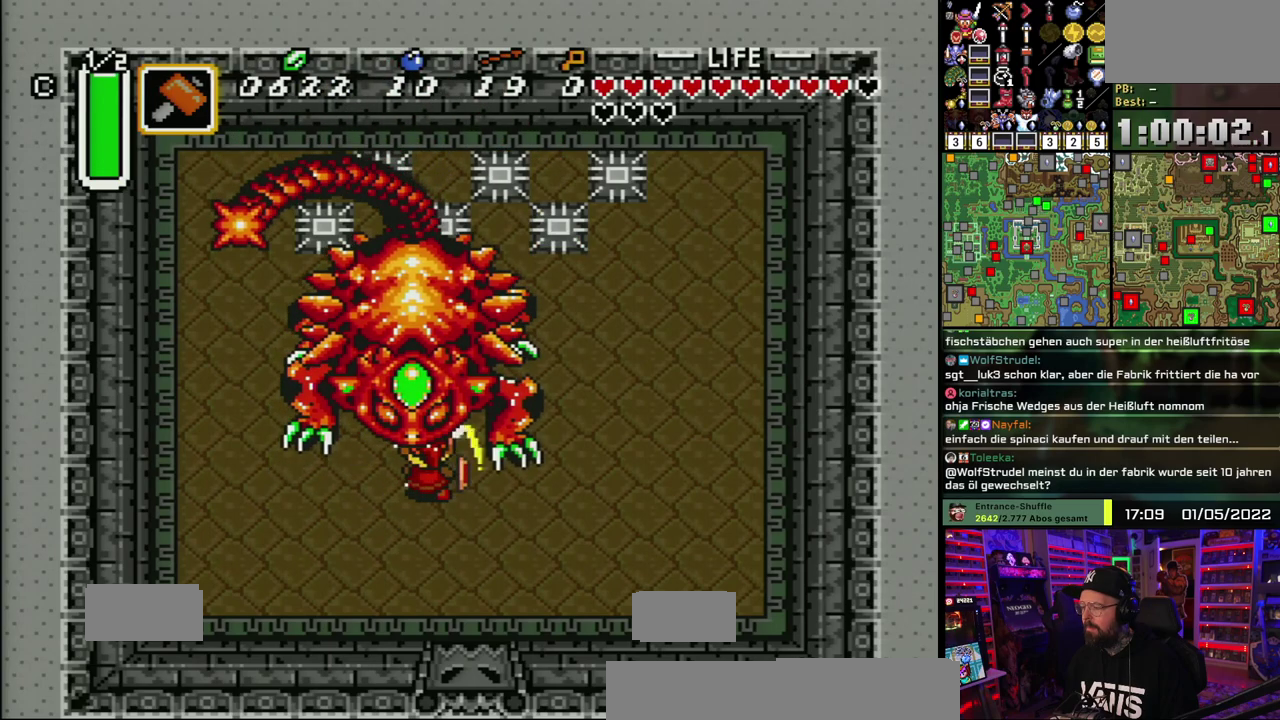
{"buttons": [], "events": [[17, "B", "down"], [233, "B", "up"]]}
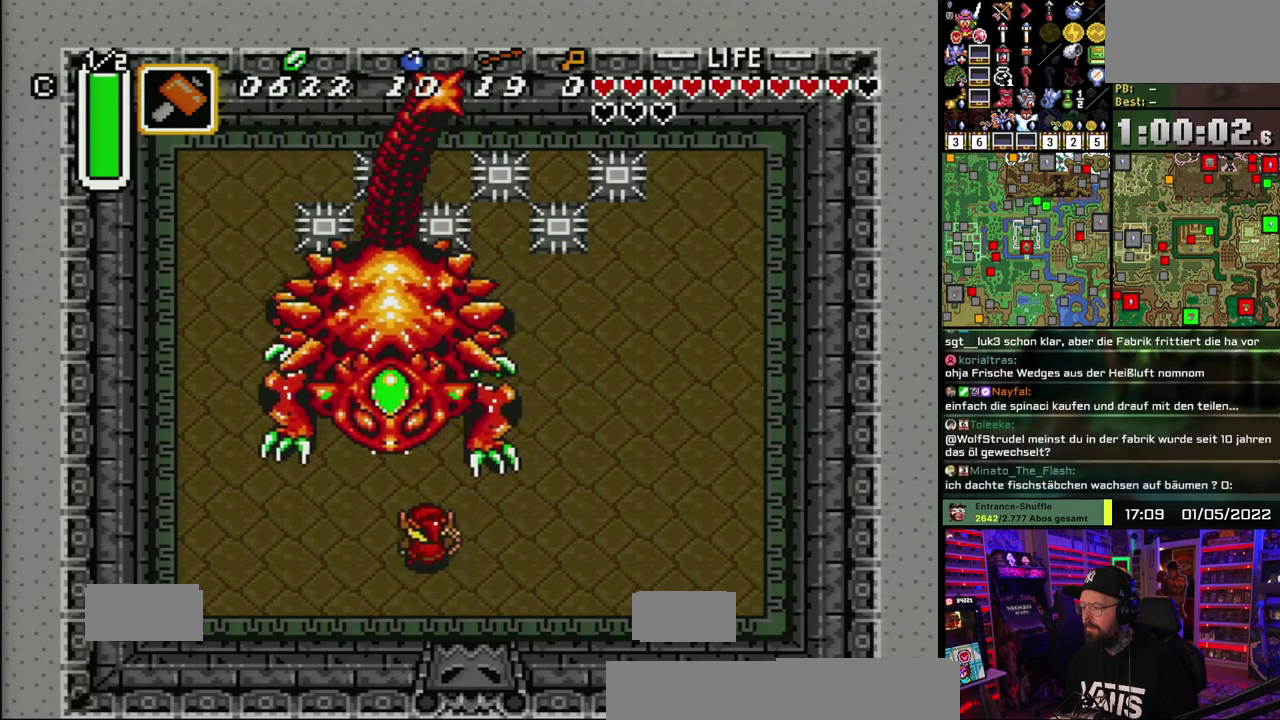
{"buttons": [], "events": [[317, "B", "down"], [383, "B", "up"]]}
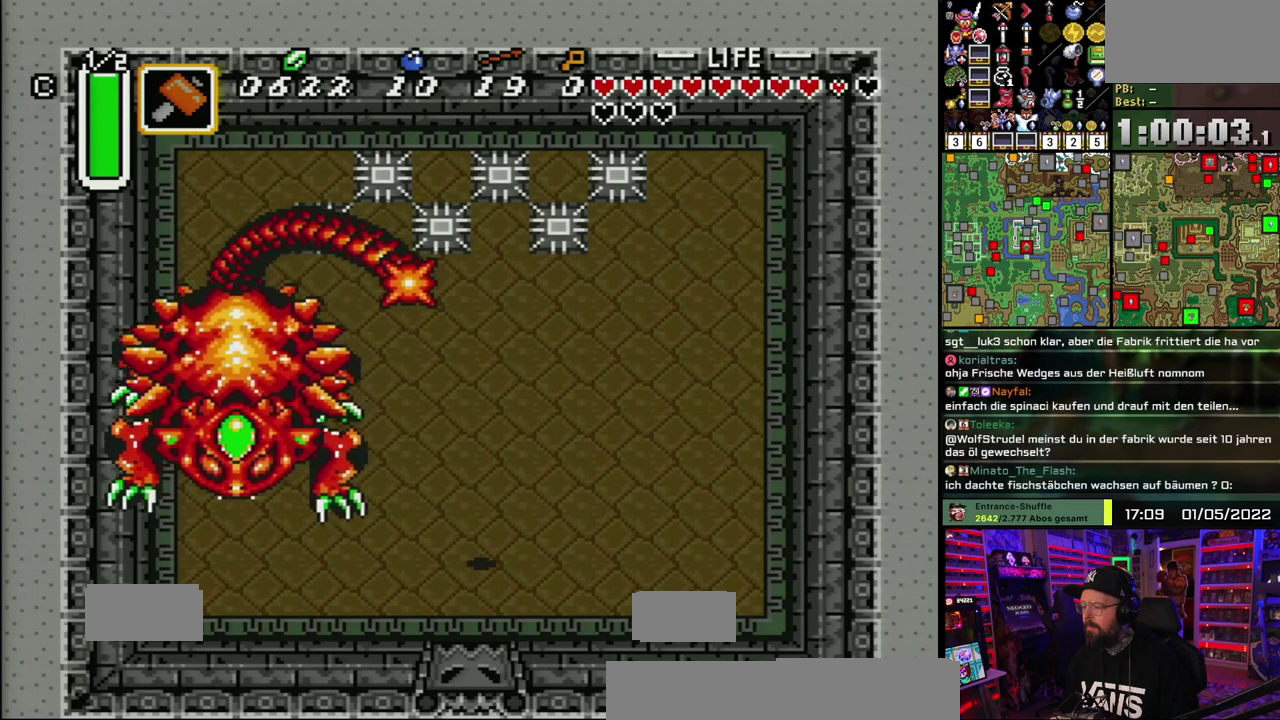
{"buttons": [], "events": [[167, "START", "down"], [317, "START", "up"]]}
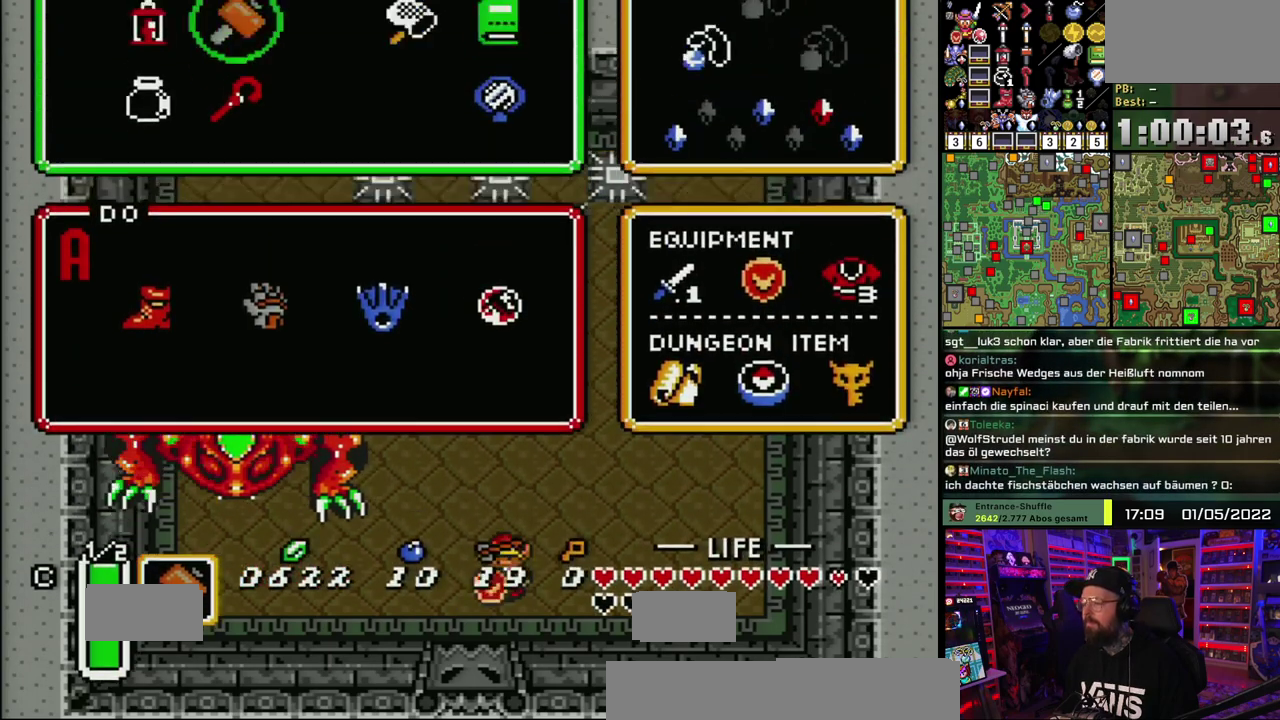
{"buttons": [], "events": []}
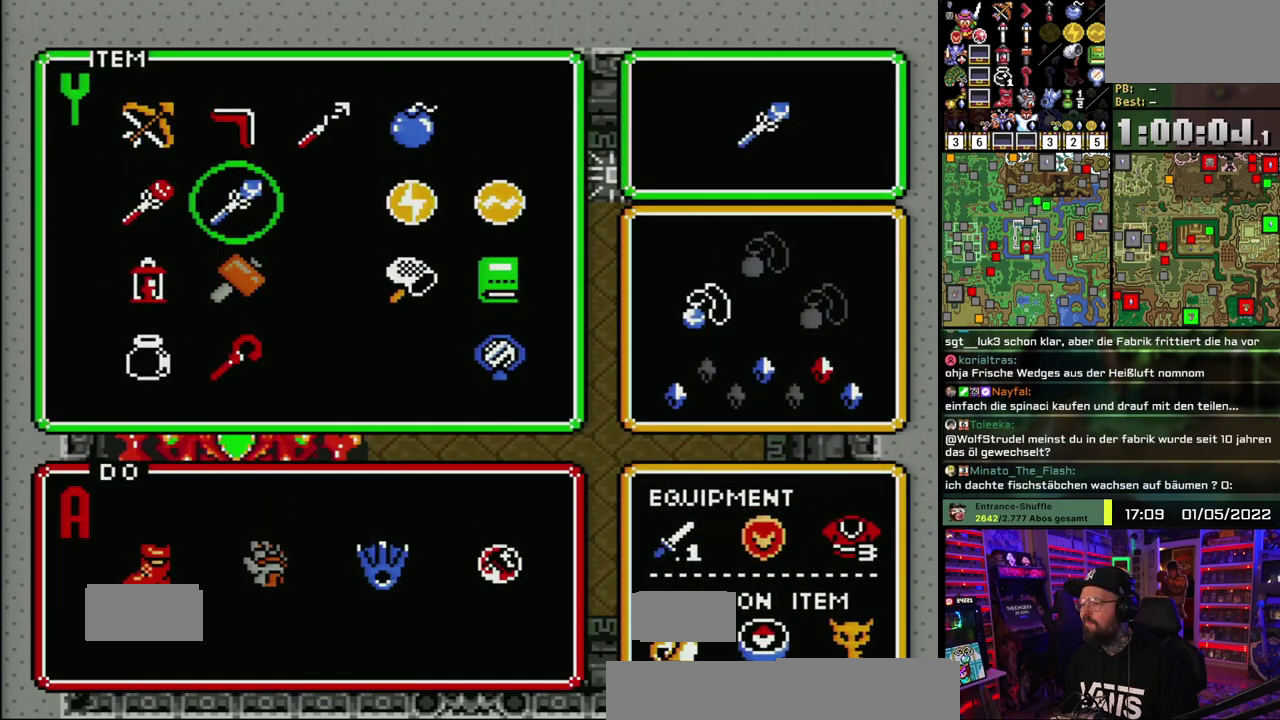
{"buttons": [], "events": [[283, "START", "down"], [433, "START", "up"]]}
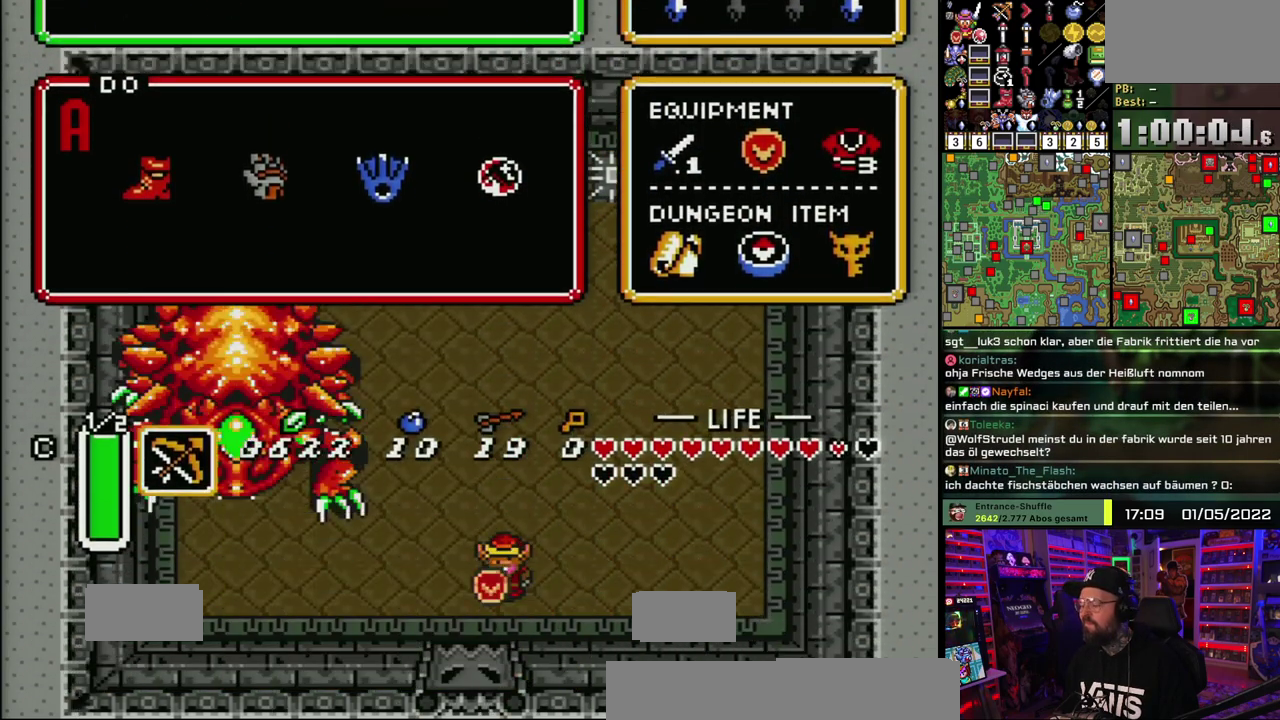
{"buttons": [], "events": []}
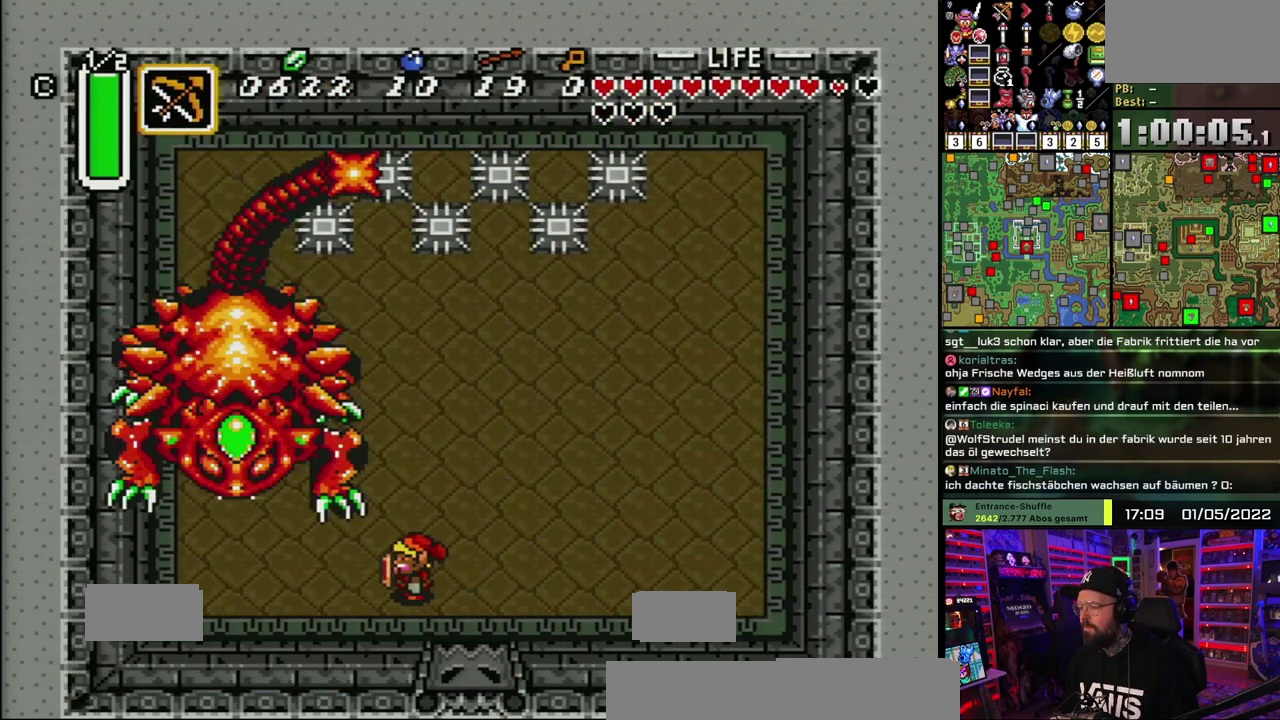
{"buttons": [], "events": []}
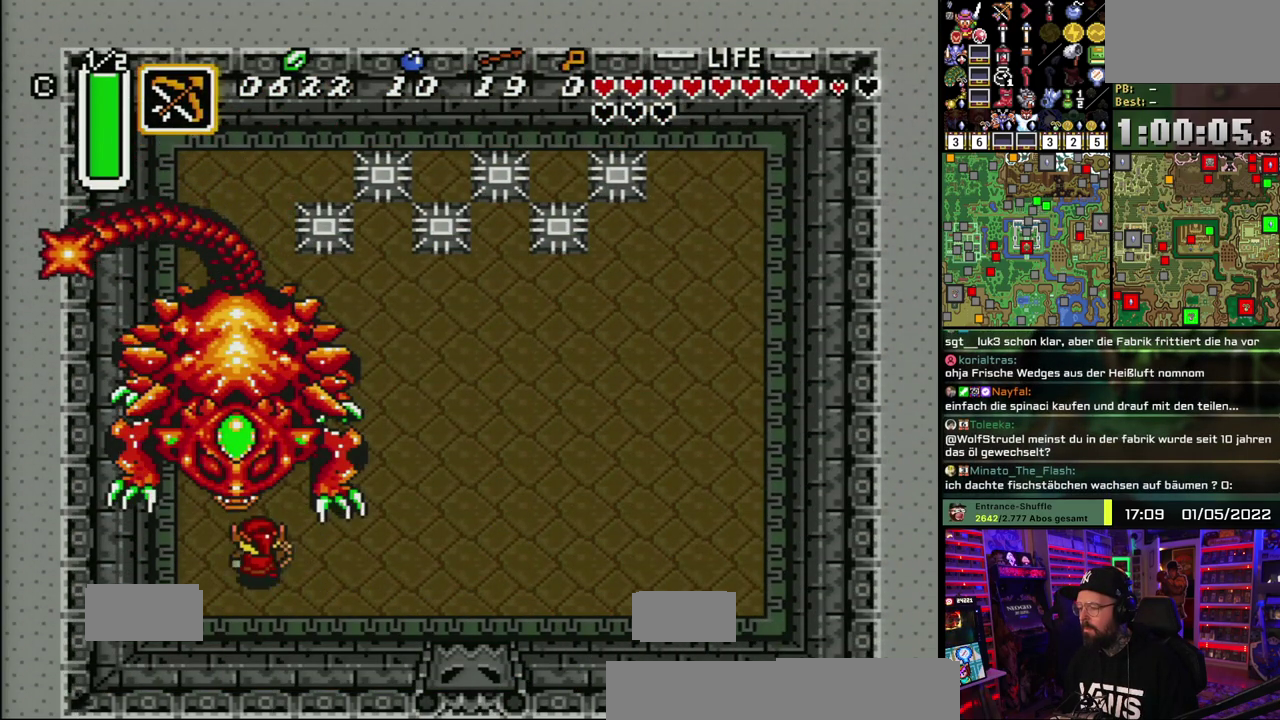
{"buttons": ["Y"], "events": [[100, "Y", "down"], [183, "Y", "up"], [433, "Y", "down"]]}
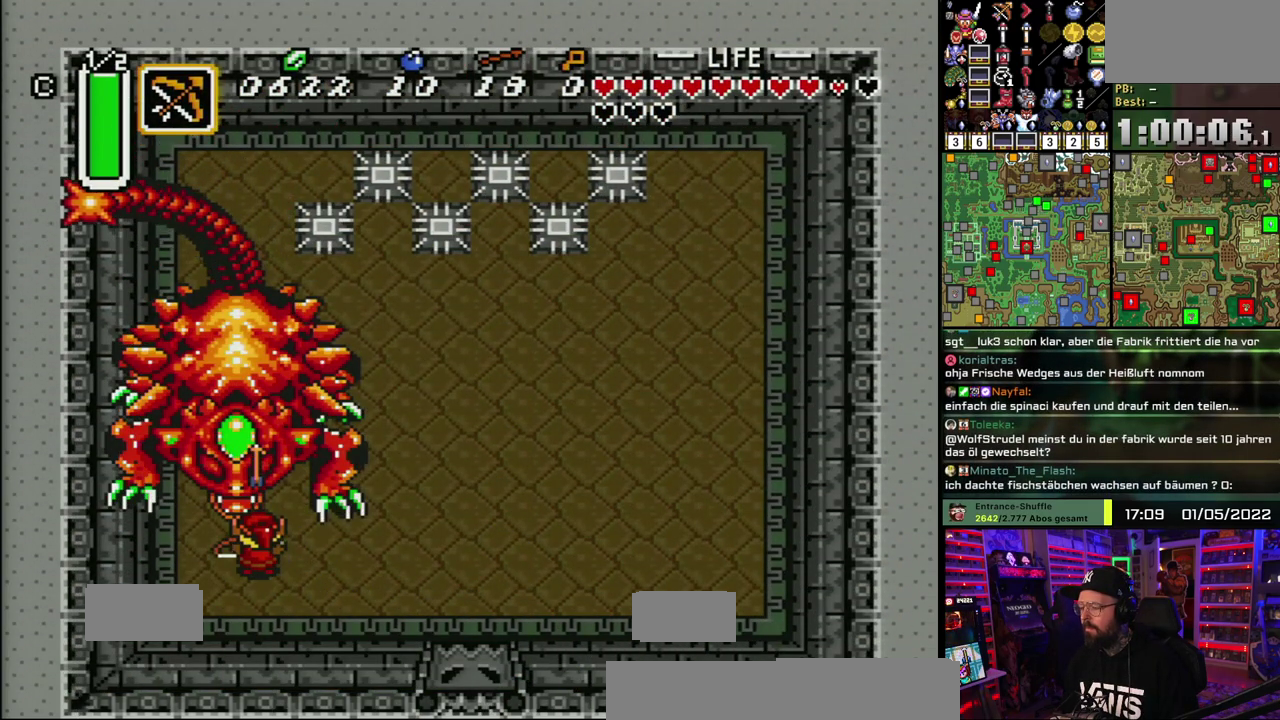
{"buttons": [], "events": [[17, "Y", "up"], [83, "Y", "down"], [150, "Y", "up"], [217, "Y", "down"], [300, "Y", "up"]]}
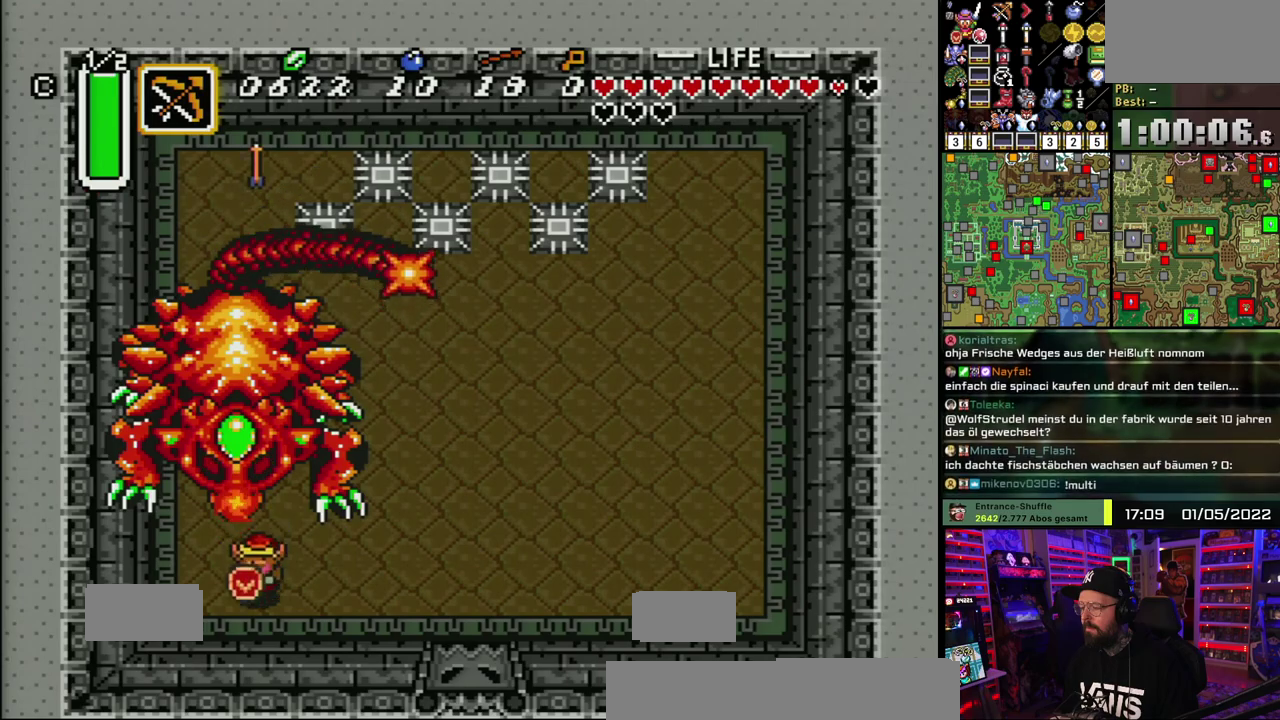
{"buttons": [], "events": [[367, "Y", "down"], [417, "Y", "up"]]}
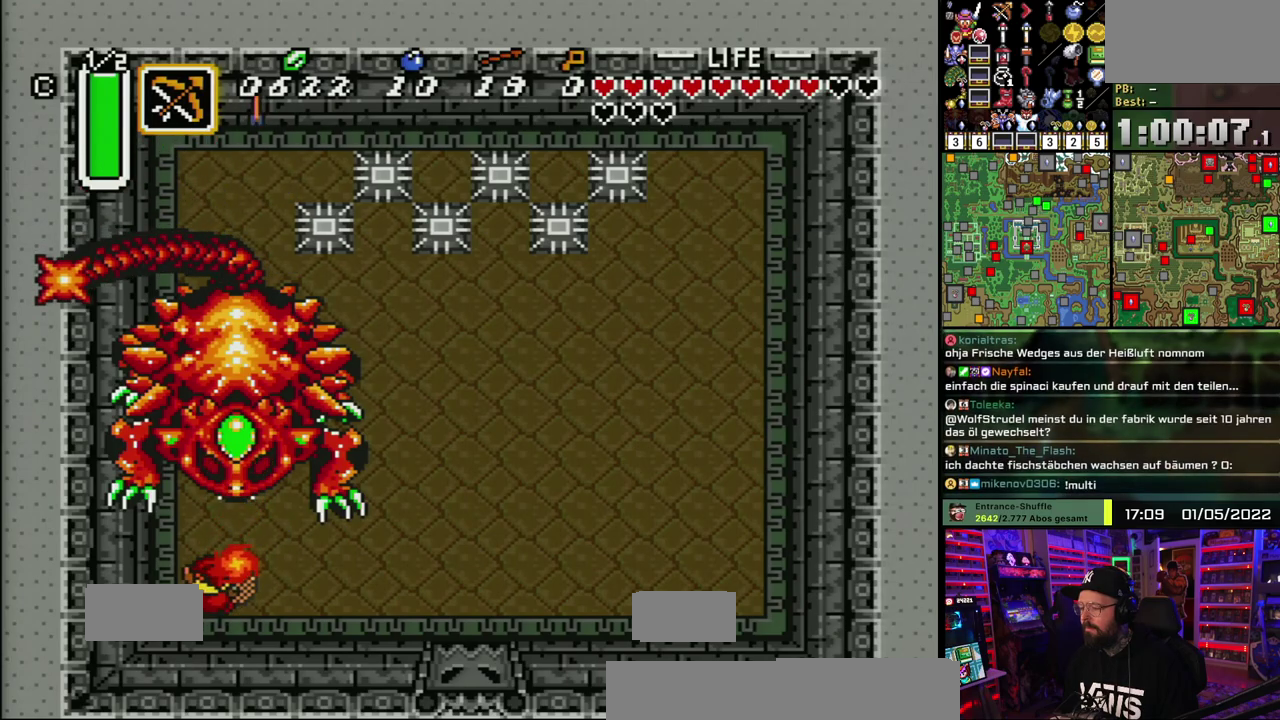
{"buttons": [], "events": []}
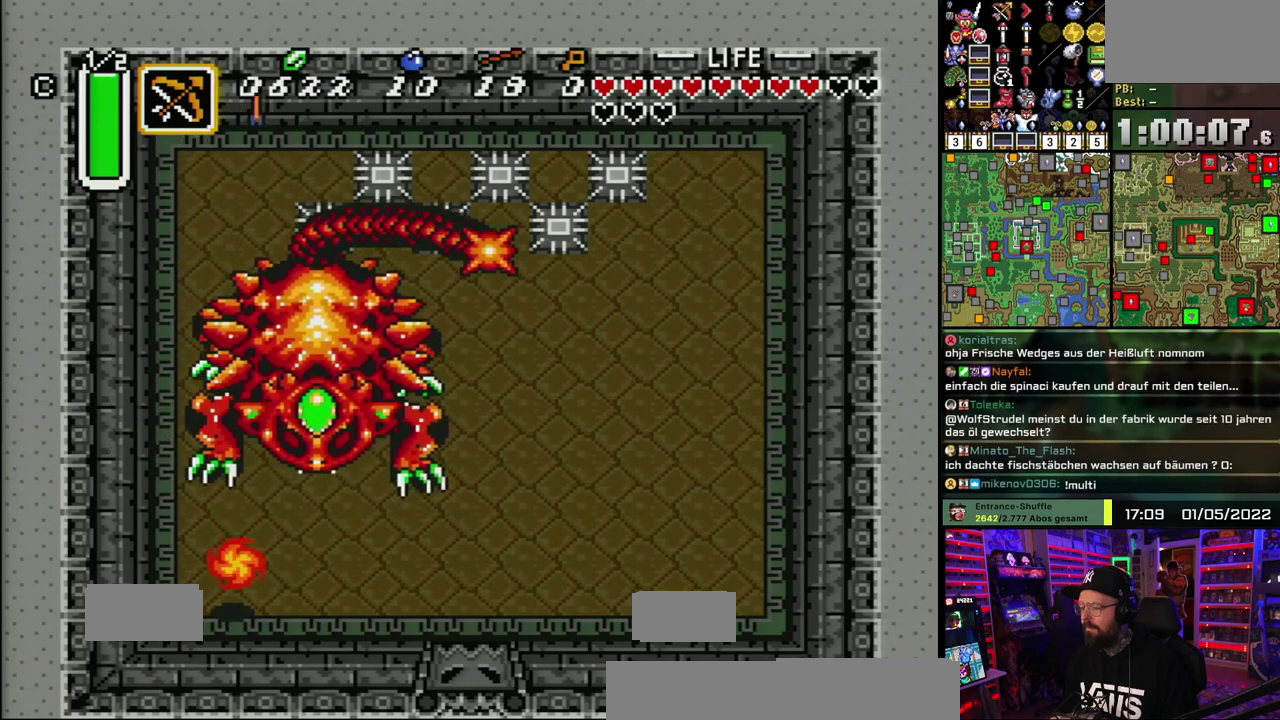
{"buttons": [], "events": []}
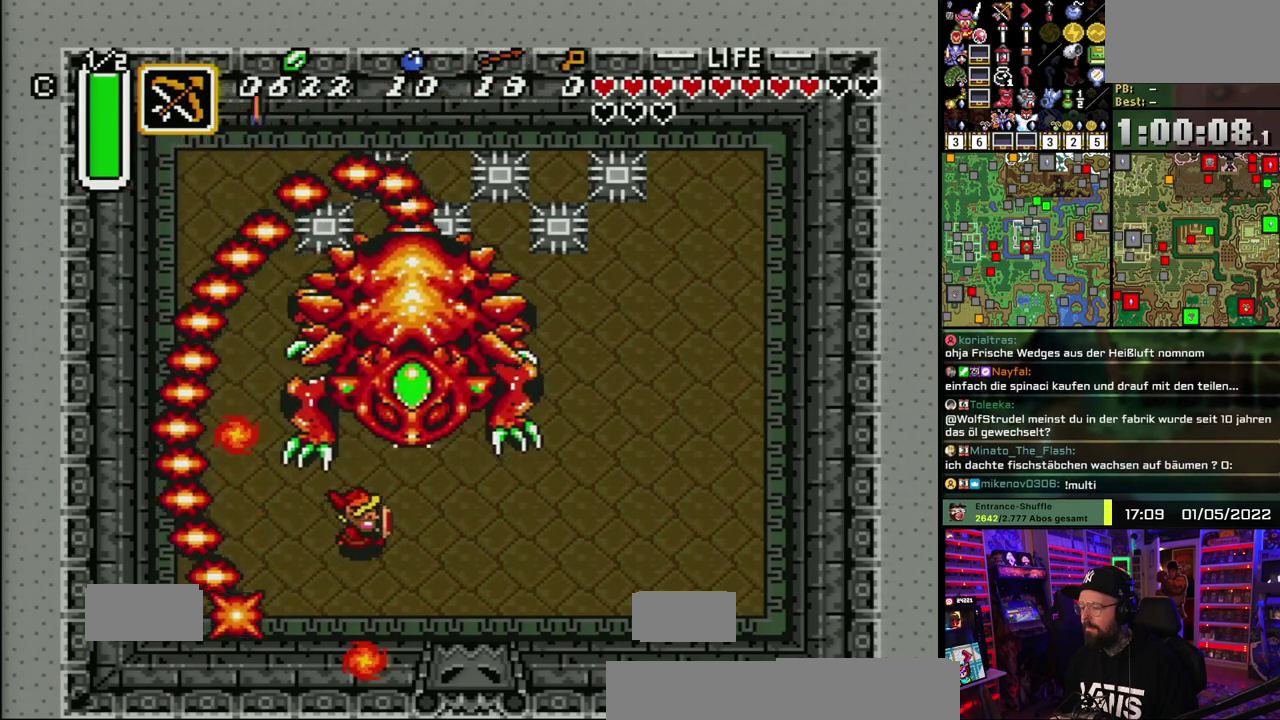
{"buttons": [], "events": [[250, "Y", "down"], [367, "Y", "up"]]}
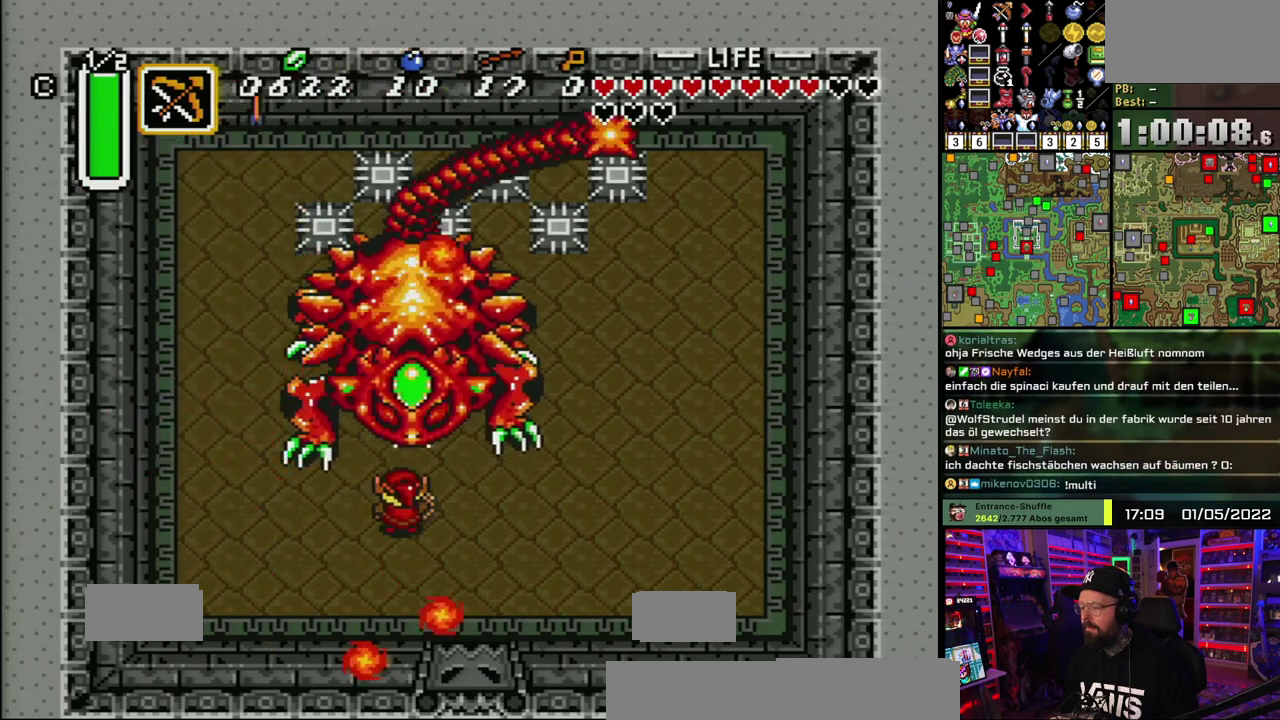
{"buttons": [], "events": [[150, "Y", "down"], [233, "Y", "up"]]}
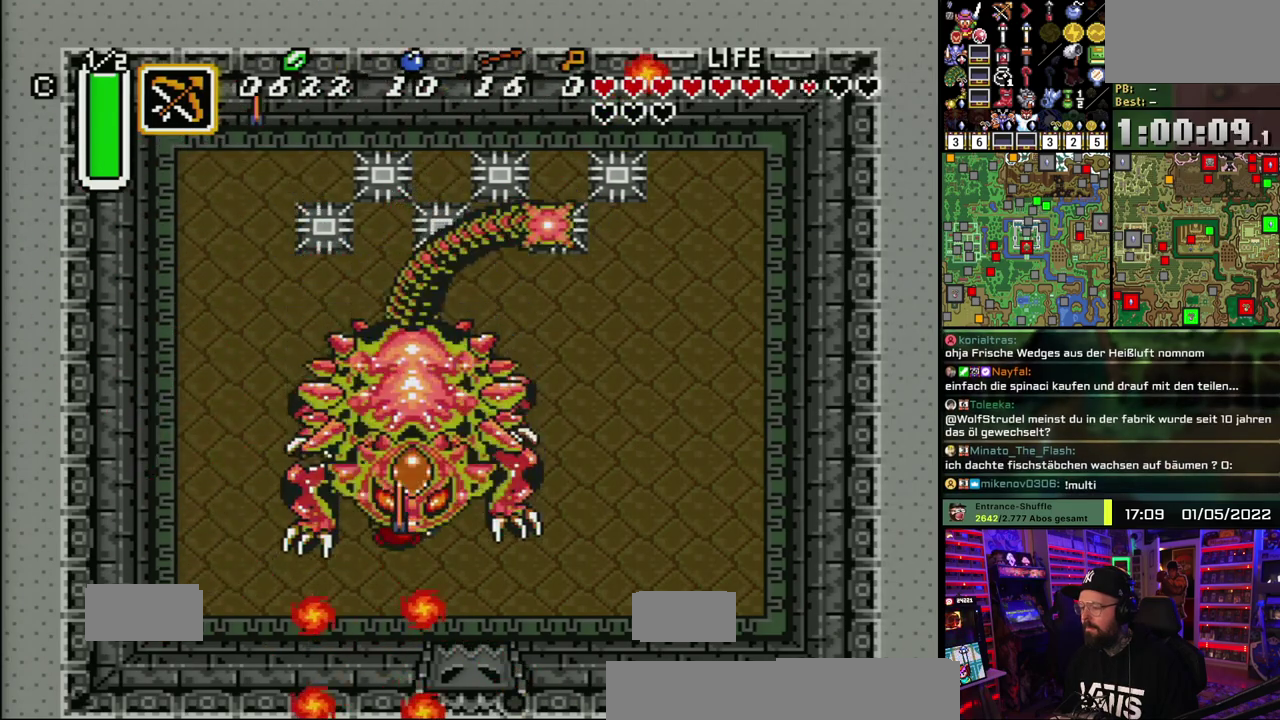
{"buttons": [], "events": []}
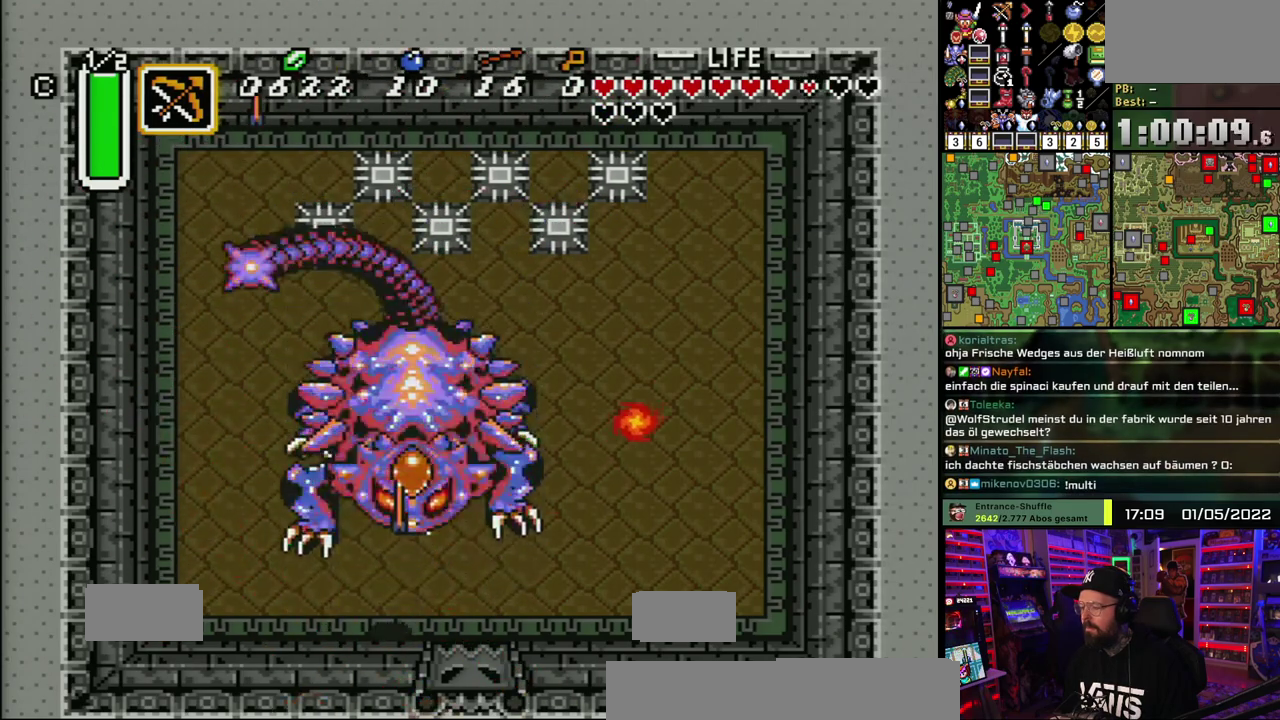
{"buttons": [], "events": [[233, "Y", "down"], [350, "Y", "up"]]}
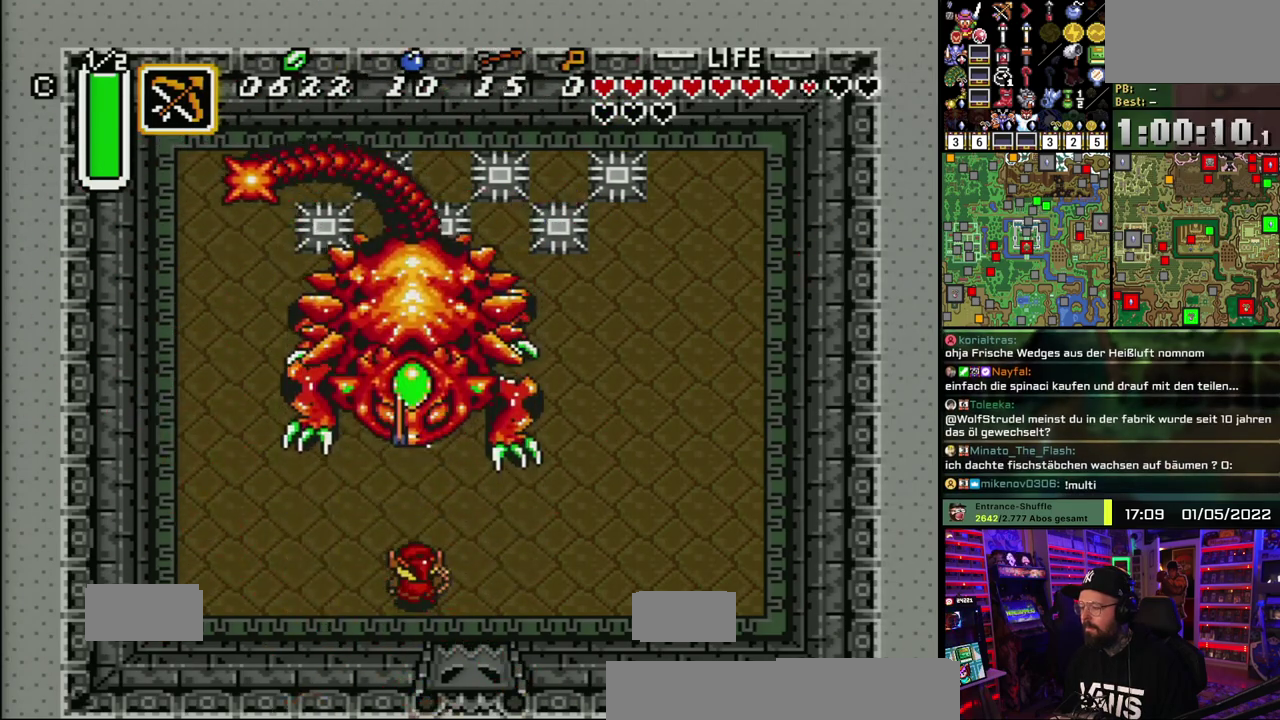
{"buttons": [], "events": [[183, "Y", "down"], [333, "Y", "up"]]}
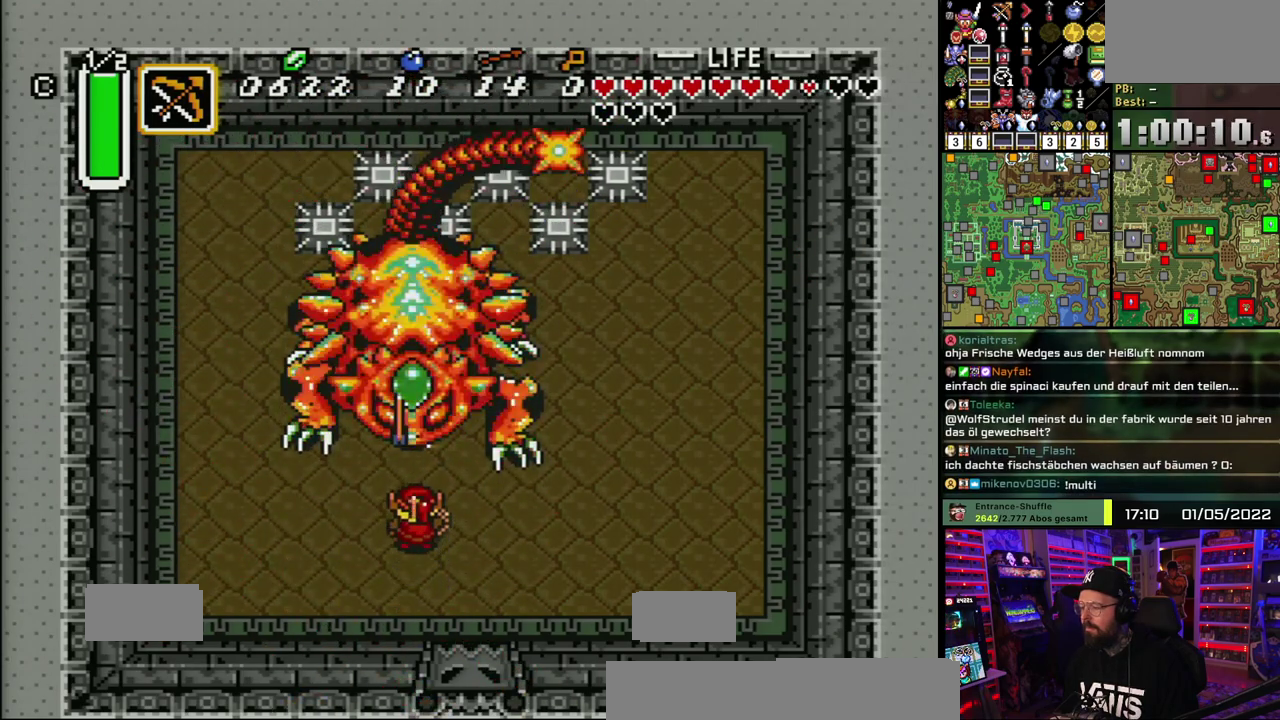
{"buttons": ["Y"], "events": [[50, "Y", "down"], [183, "Y", "up"], [417, "Y", "down"]]}
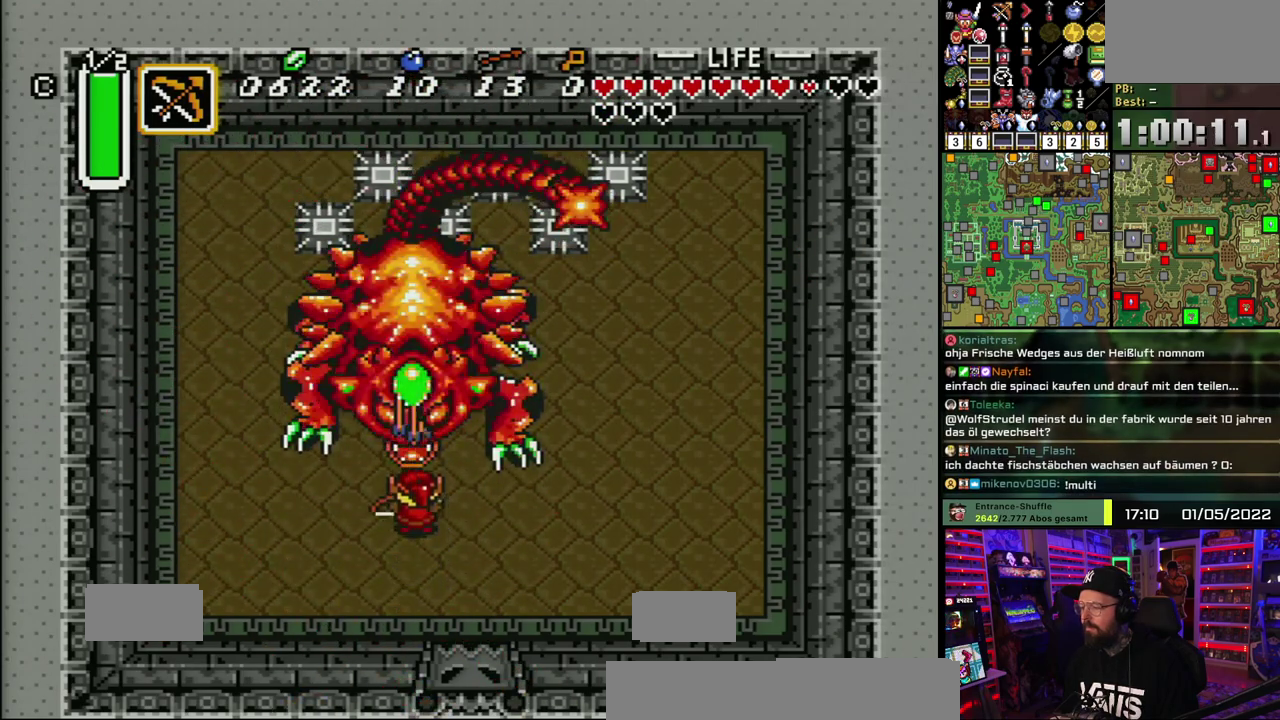
{"buttons": [], "events": [[67, "Y", "up"], [250, "Y", "down"], [383, "Y", "up"]]}
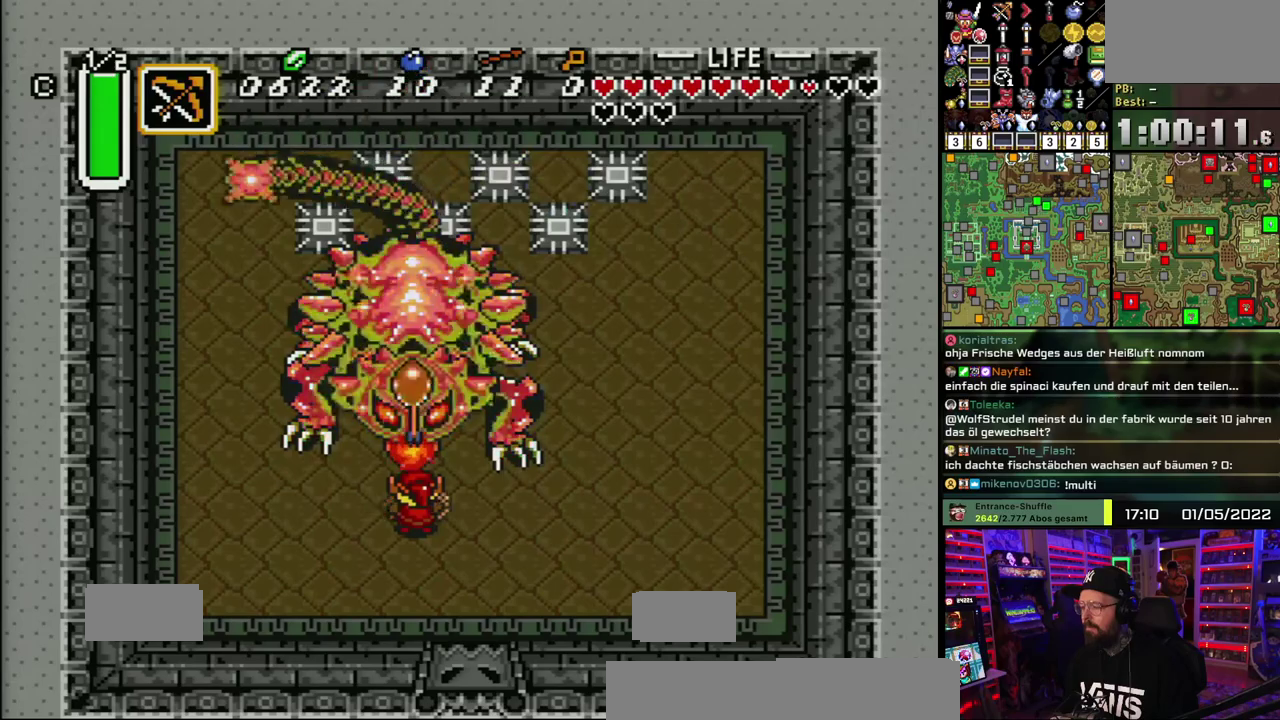
{"buttons": ["Y"], "events": [[483, "Y", "down"]]}
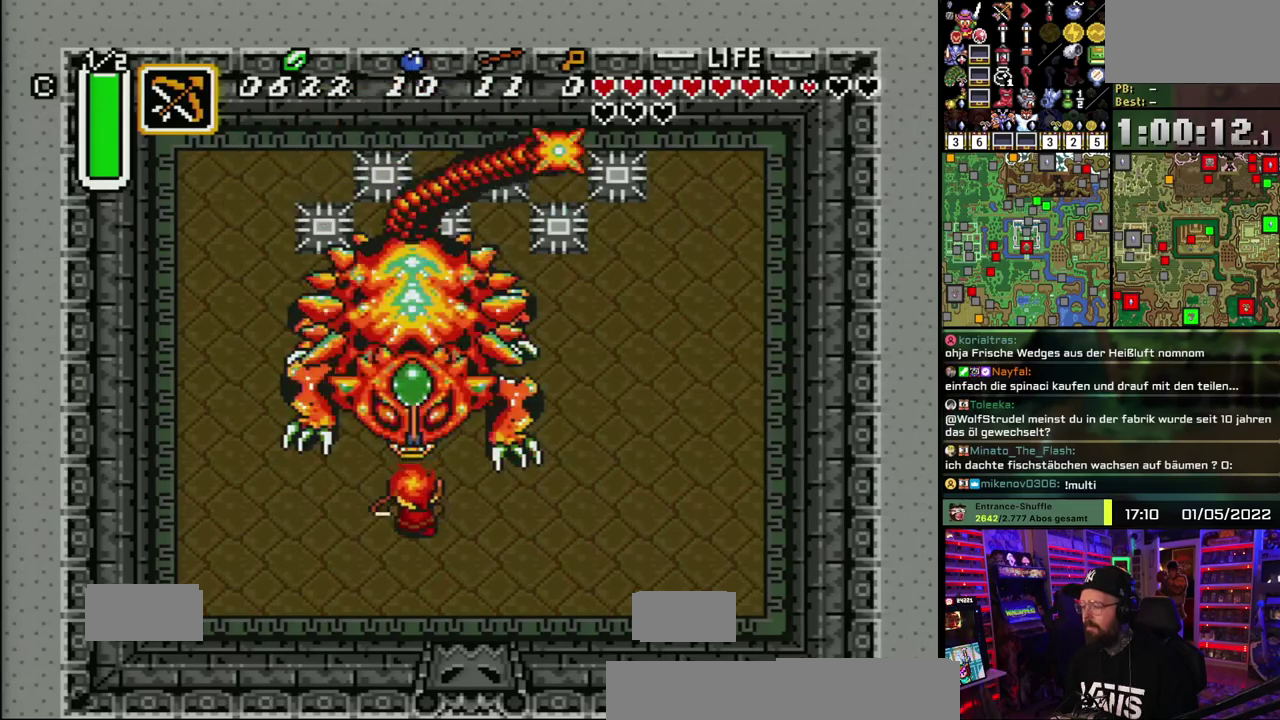
{"buttons": [], "events": [[100, "Y", "up"], [383, "Y", "down"], [483, "Y", "up"]]}
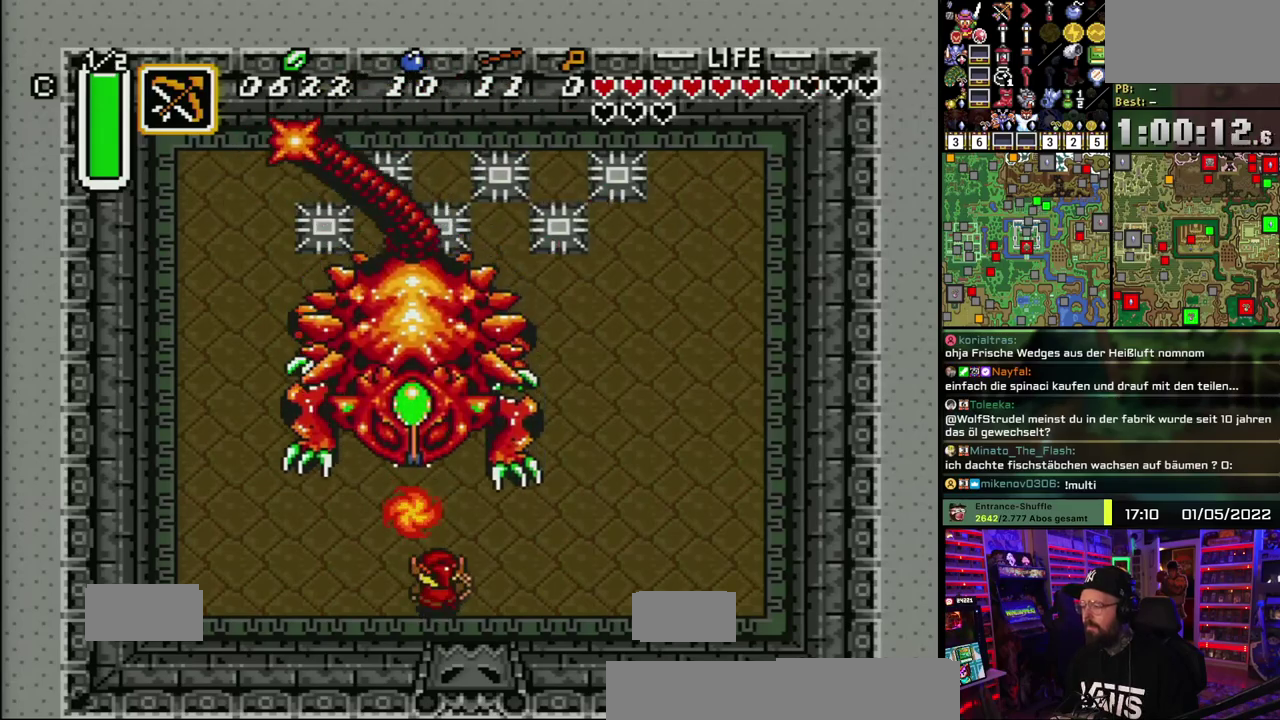
{"buttons": [], "events": [[233, "Y", "down"], [333, "Y", "up"]]}
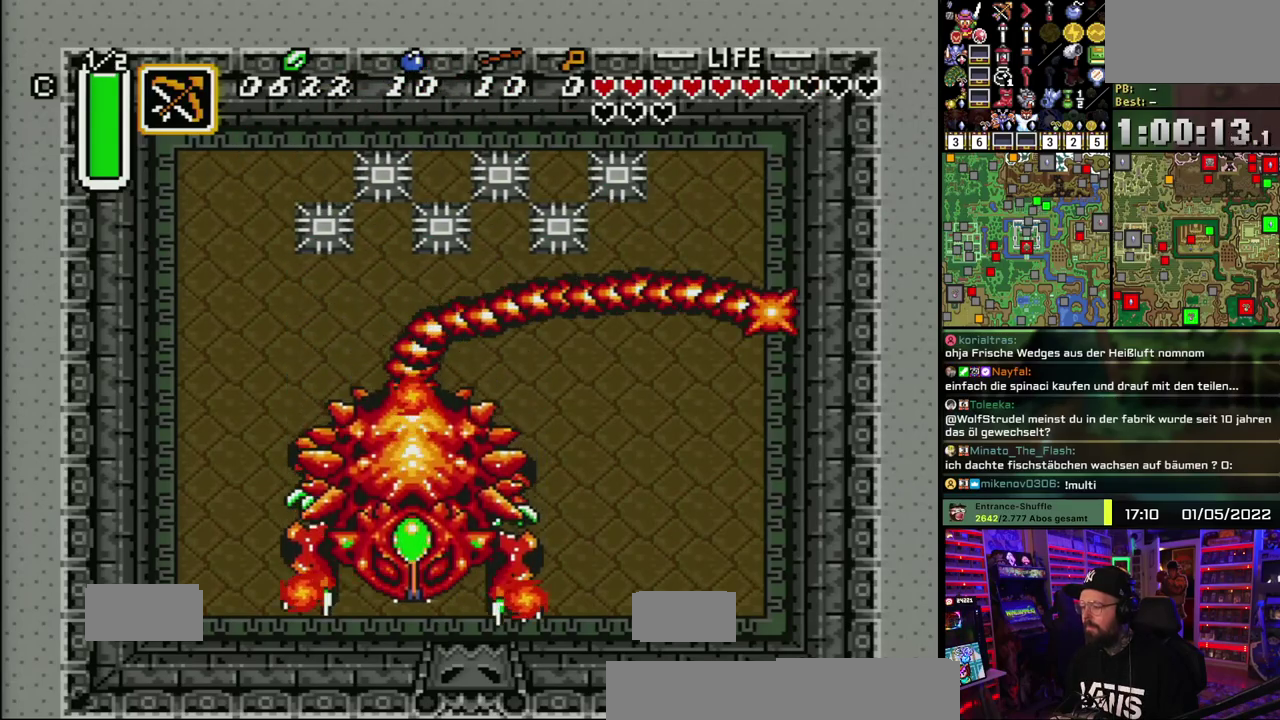
{"buttons": [], "events": [[133, "Y", "down"], [283, "Y", "up"]]}
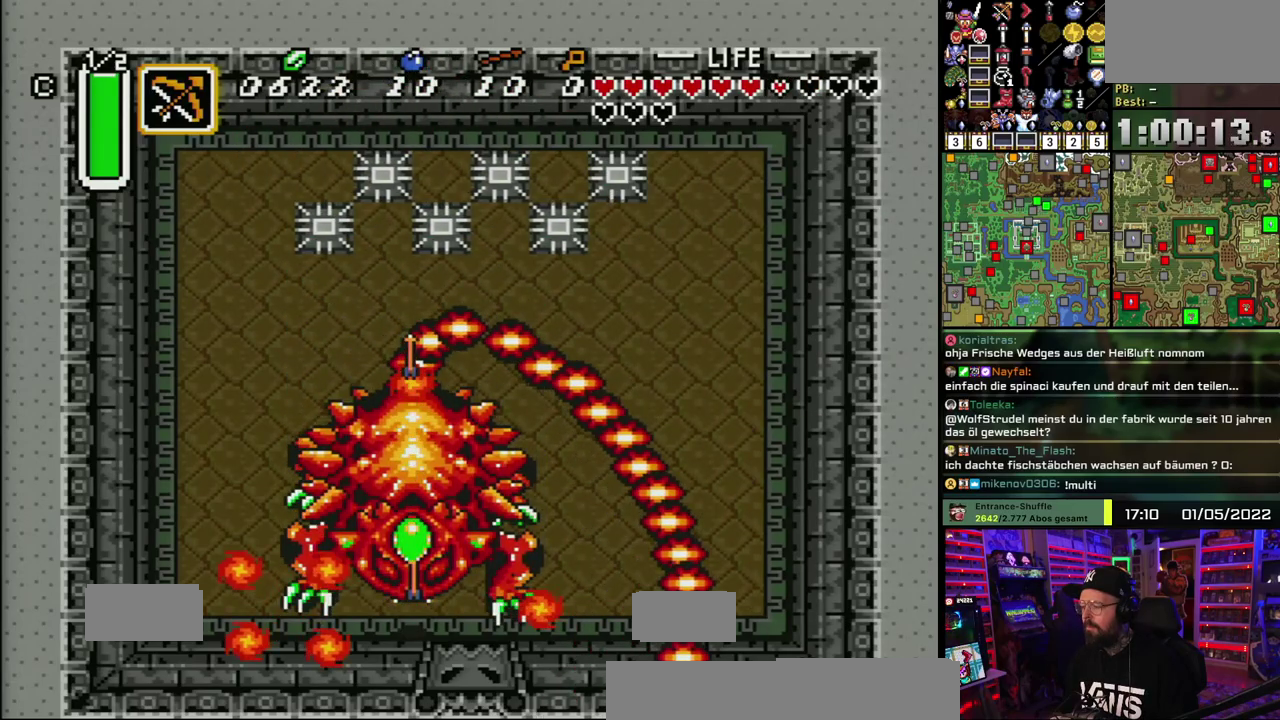
{"buttons": [], "events": []}
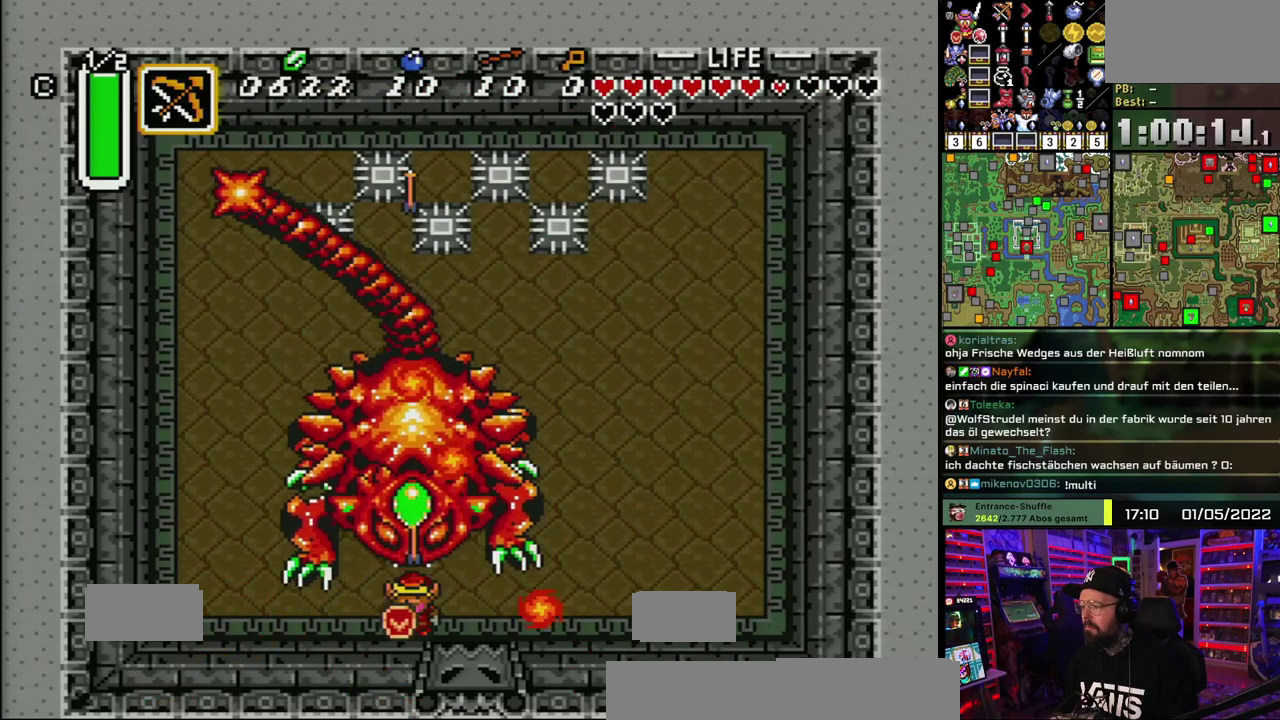
{"buttons": [], "events": [[150, "Y", "down"], [267, "Y", "up"]]}
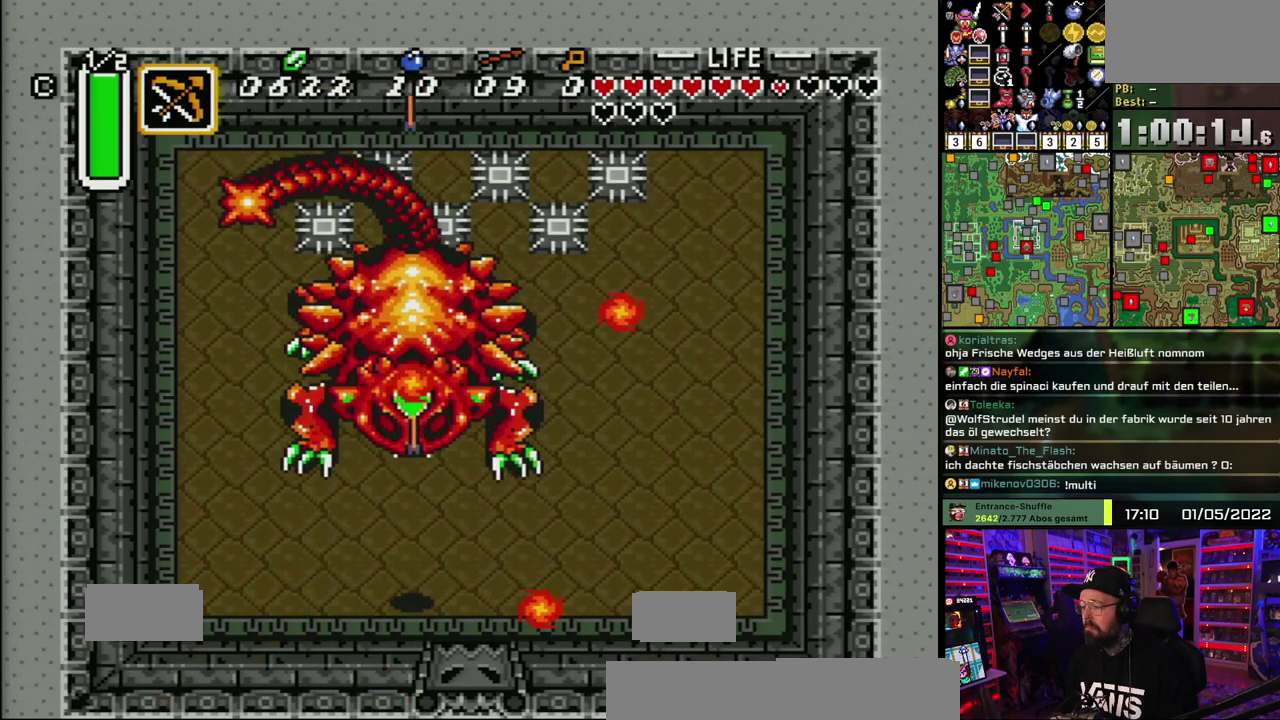
{"buttons": ["Y"], "events": [[100, "Y", "down"], [250, "Y", "up"], [417, "Y", "down"]]}
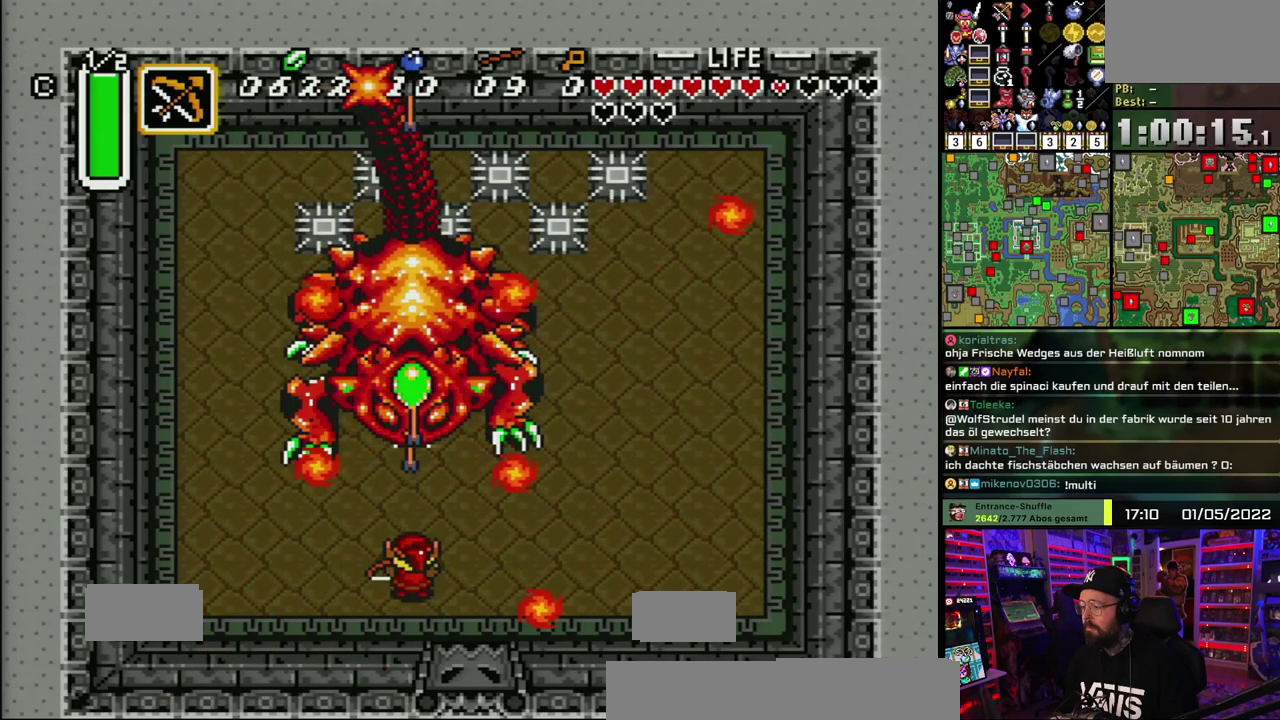
{"buttons": ["Y"], "events": [[83, "Y", "up"], [467, "Y", "down"]]}
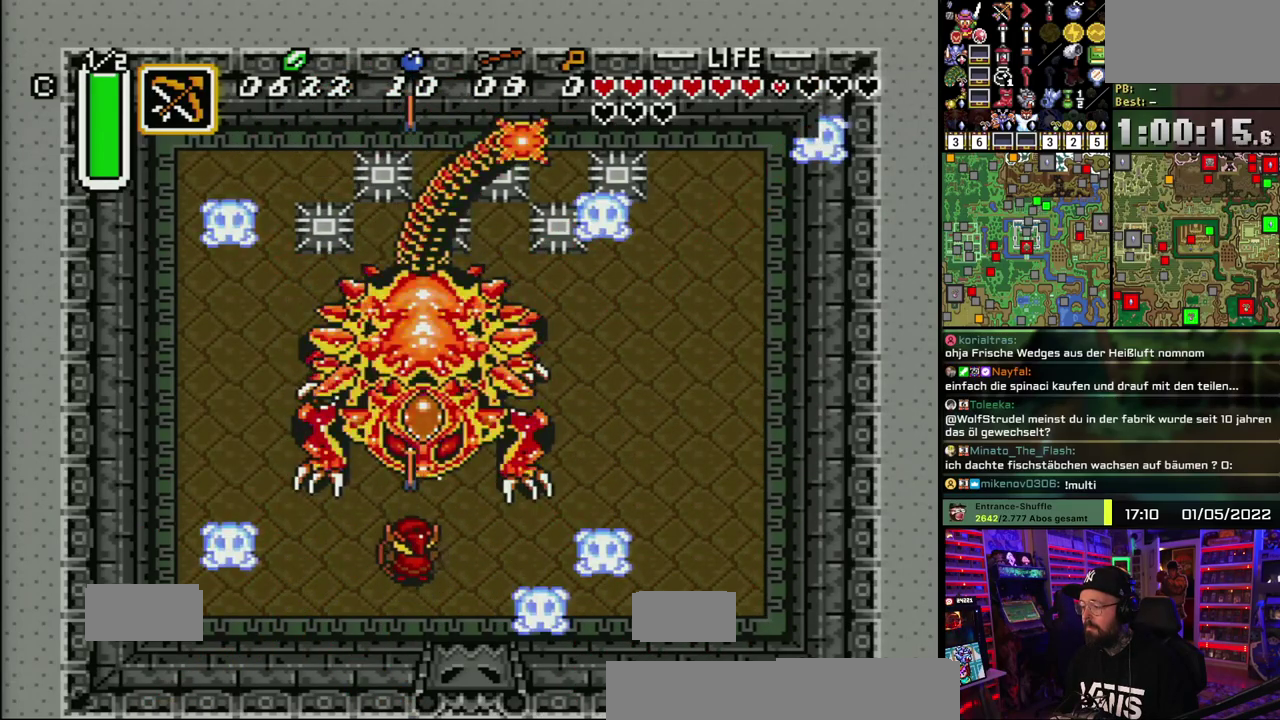
{"buttons": [], "events": [[67, "Y", "up"]]}